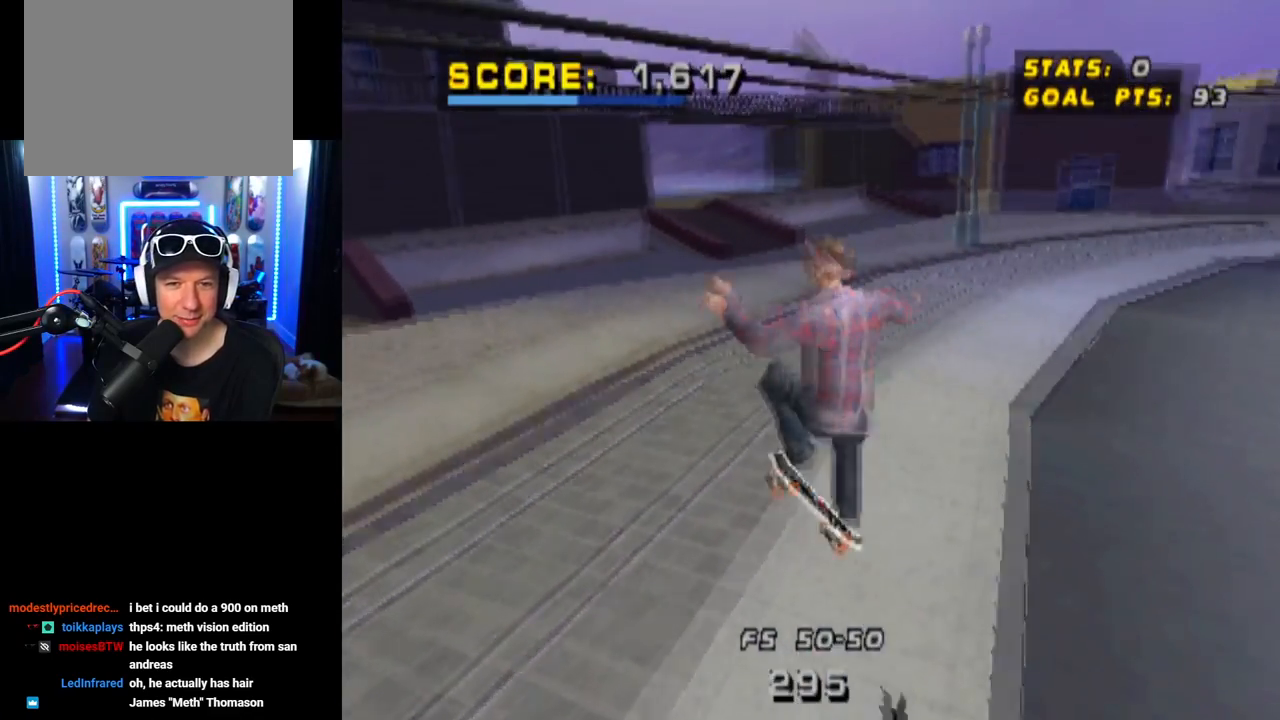
Gameplay with a controller (PlayStation layout); each line is a JSON object with the inputs held at the frame after it. "events" lists button and stick changes between this image and that frame as [ms after this image, input, new state], when the widget could be followed in between. Not read: L1.
{"buttons": ["CROSS", "DPAD_DOWN", "DPAD_LEFT"], "left_stick": "center", "right_stick": "center", "events": [[17, "DPAD_DOWN", "up"], [67, "DPAD_LEFT", "up"], [384, "DPAD_LEFT", "down"], [417, "DPAD_DOWN", "down"]]}
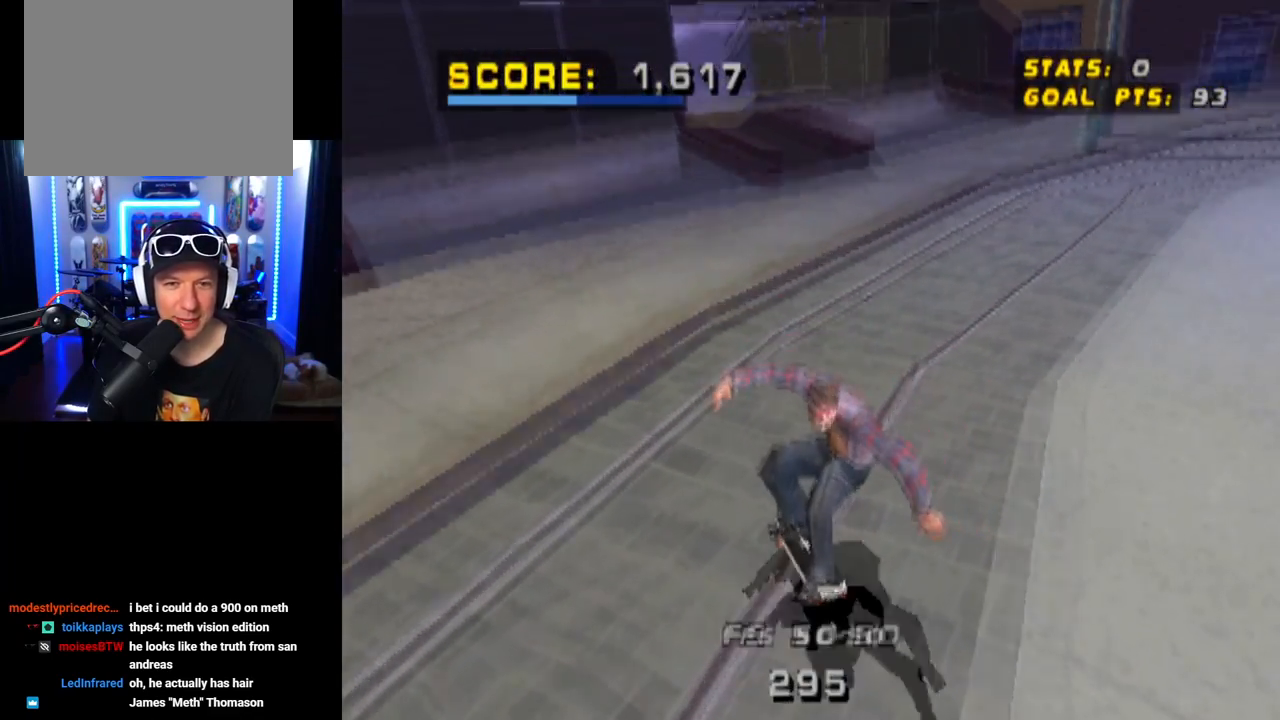
{"buttons": ["CROSS", "R2", "DPAD_DOWN", "DPAD_LEFT"], "left_stick": "center", "right_stick": "center", "events": [[383, "R2", "down"]]}
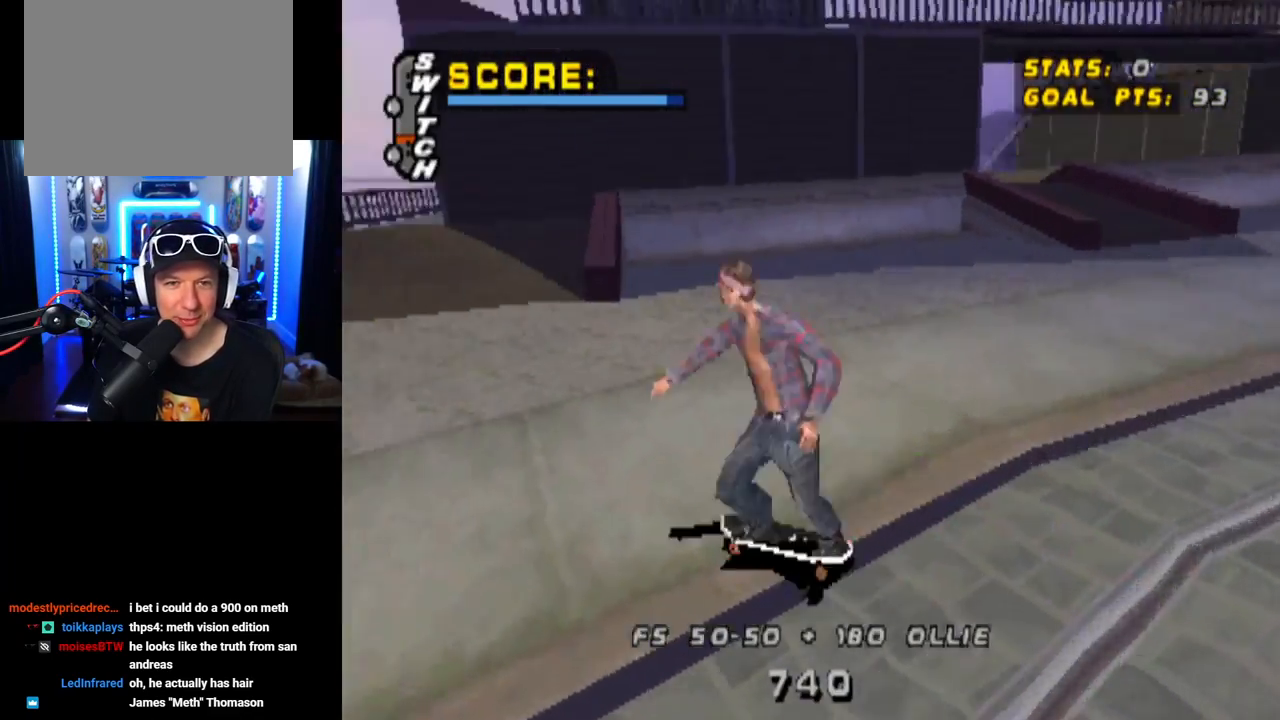
{"buttons": ["CROSS", "DPAD_RIGHT"], "left_stick": "center", "right_stick": "center", "events": [[34, "R2", "up"], [50, "DPAD_DOWN", "up"], [67, "DPAD_LEFT", "up"], [401, "DPAD_RIGHT", "down"]]}
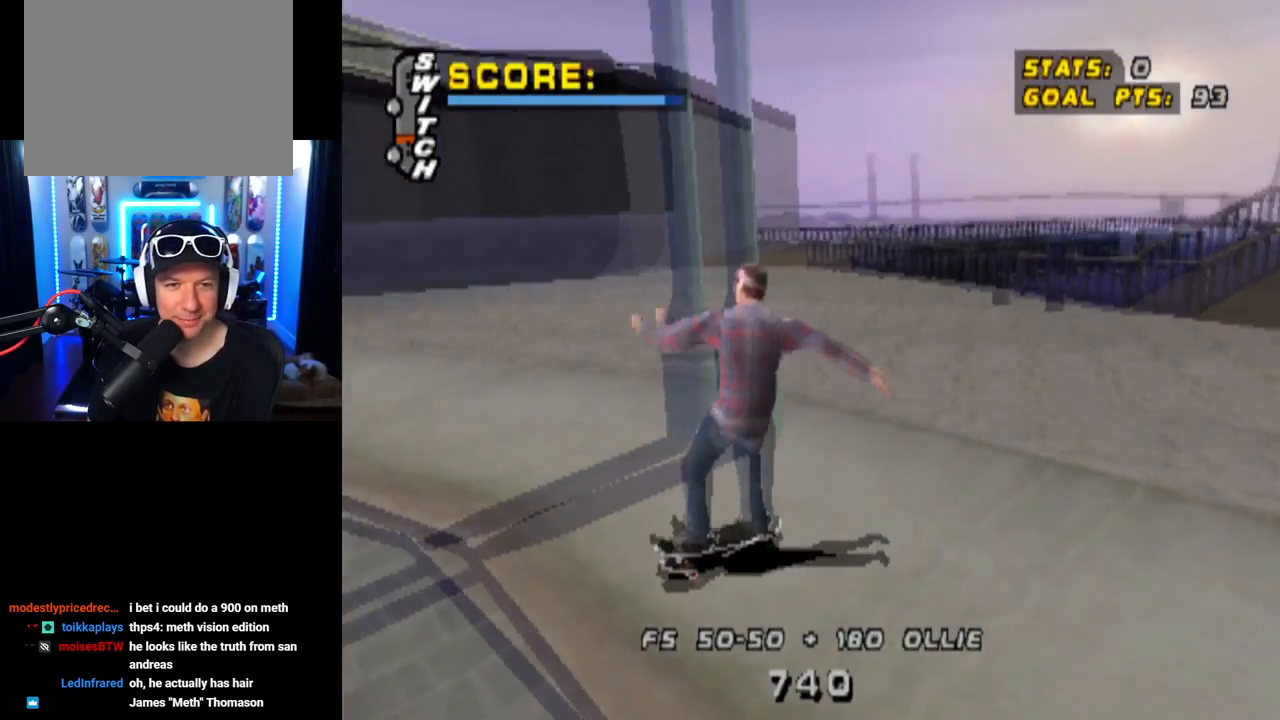
{"buttons": ["CROSS", "DPAD_RIGHT"], "left_stick": "center", "right_stick": "center", "events": [[133, "DPAD_RIGHT", "up"], [150, "DPAD_RIGHT", "down"]]}
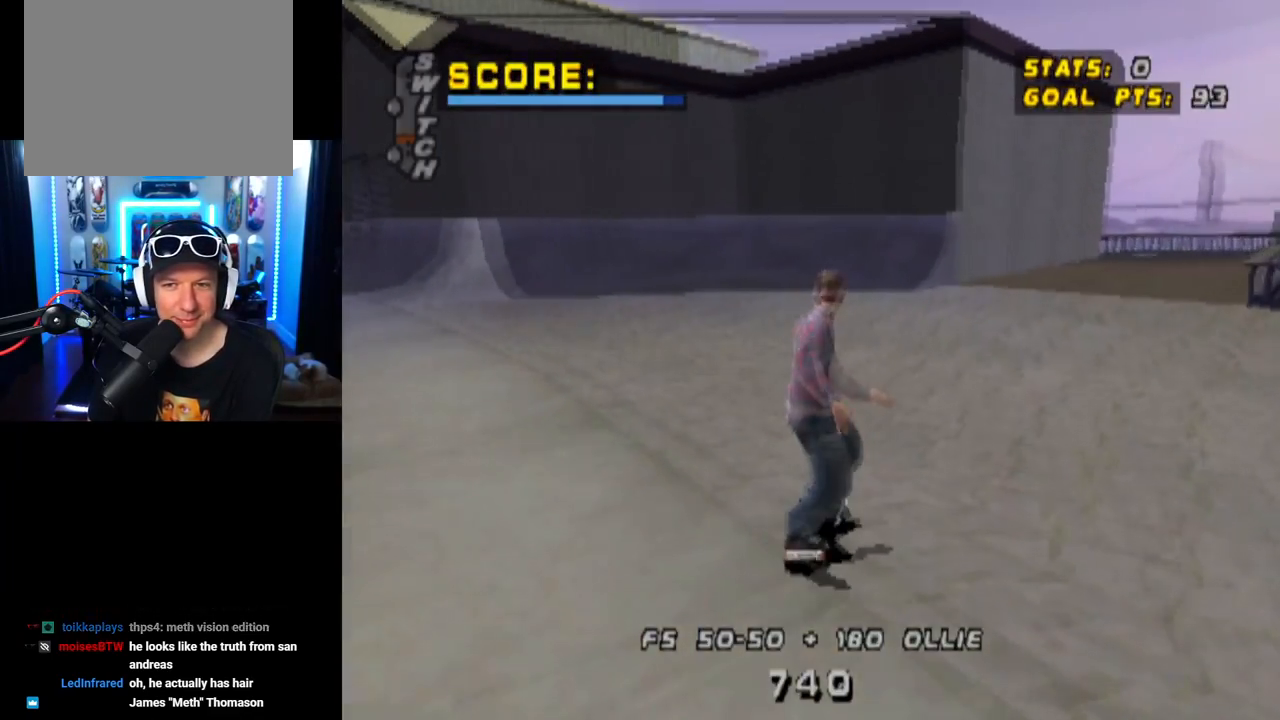
{"buttons": ["CROSS", "DPAD_RIGHT"], "left_stick": "center", "right_stick": "center", "events": [[34, "DPAD_RIGHT", "up"], [434, "DPAD_RIGHT", "down"]]}
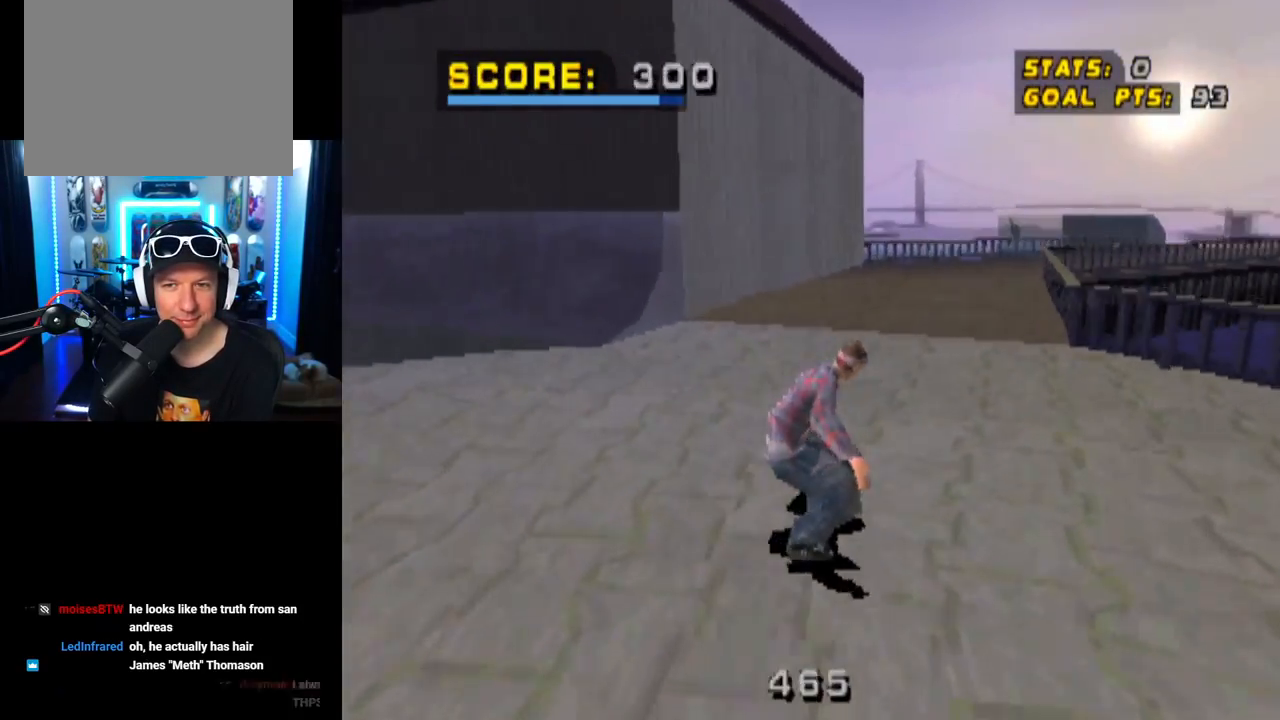
{"buttons": ["CROSS"], "left_stick": "center", "right_stick": "center", "events": [[100, "DPAD_RIGHT", "up"]]}
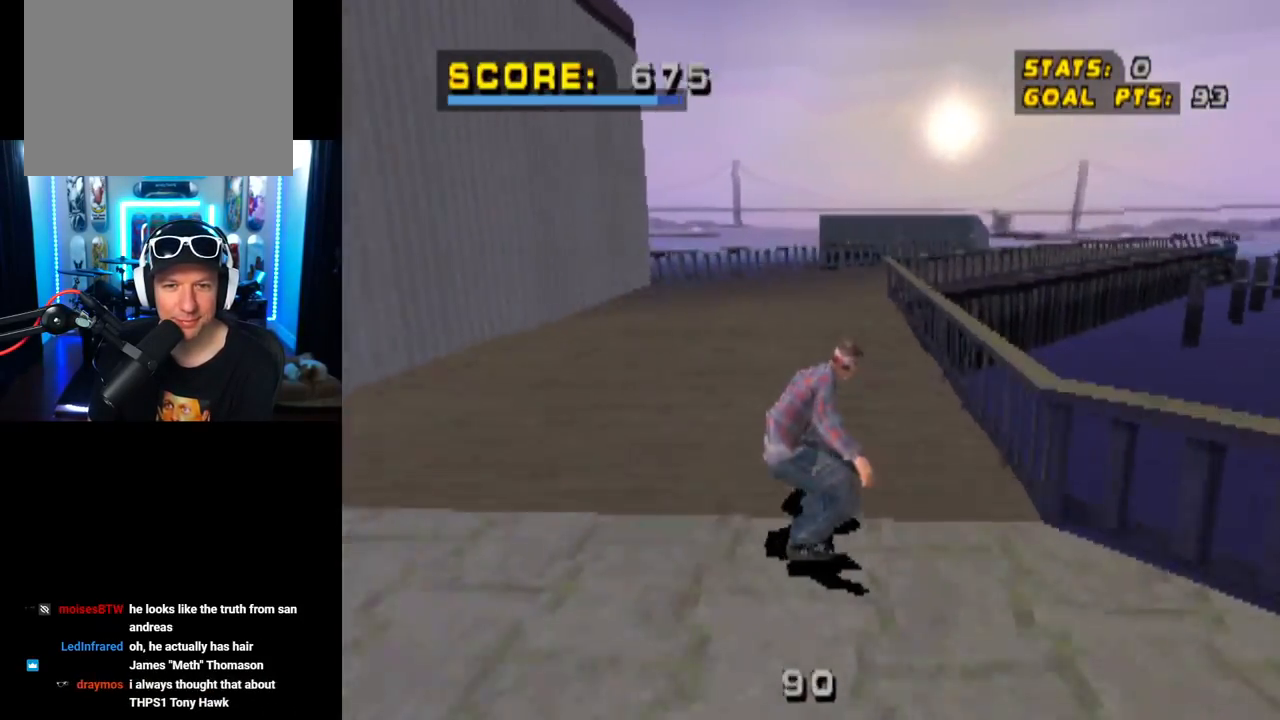
{"buttons": ["TRIANGLE", "DPAD_UP"], "left_stick": "center", "right_stick": "center", "events": [[200, "DPAD_RIGHT", "down"], [284, "DPAD_RIGHT", "up"], [367, "DPAD_UP", "down"], [384, "CROSS", "up"], [384, "TRIANGLE", "down"]]}
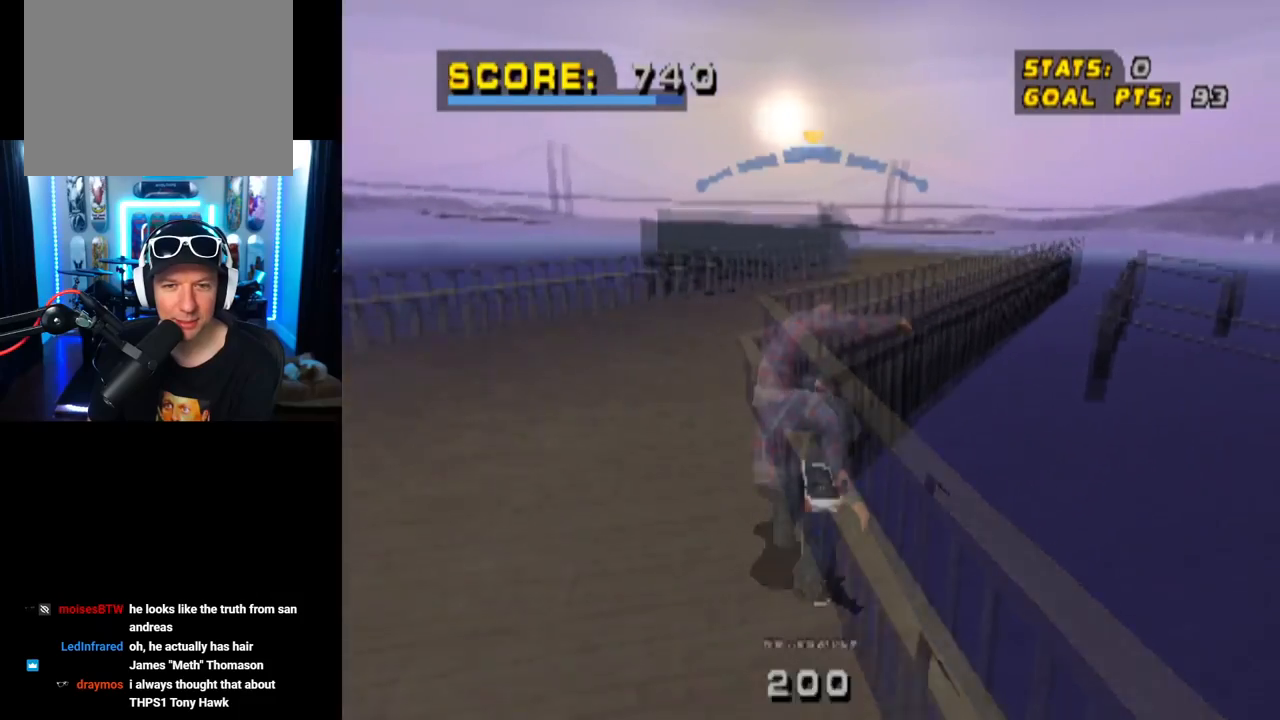
{"buttons": ["CROSS"], "left_stick": "center", "right_stick": "center", "events": [[116, "DPAD_UP", "up"], [350, "CROSS", "down"], [350, "TRIANGLE", "up"]]}
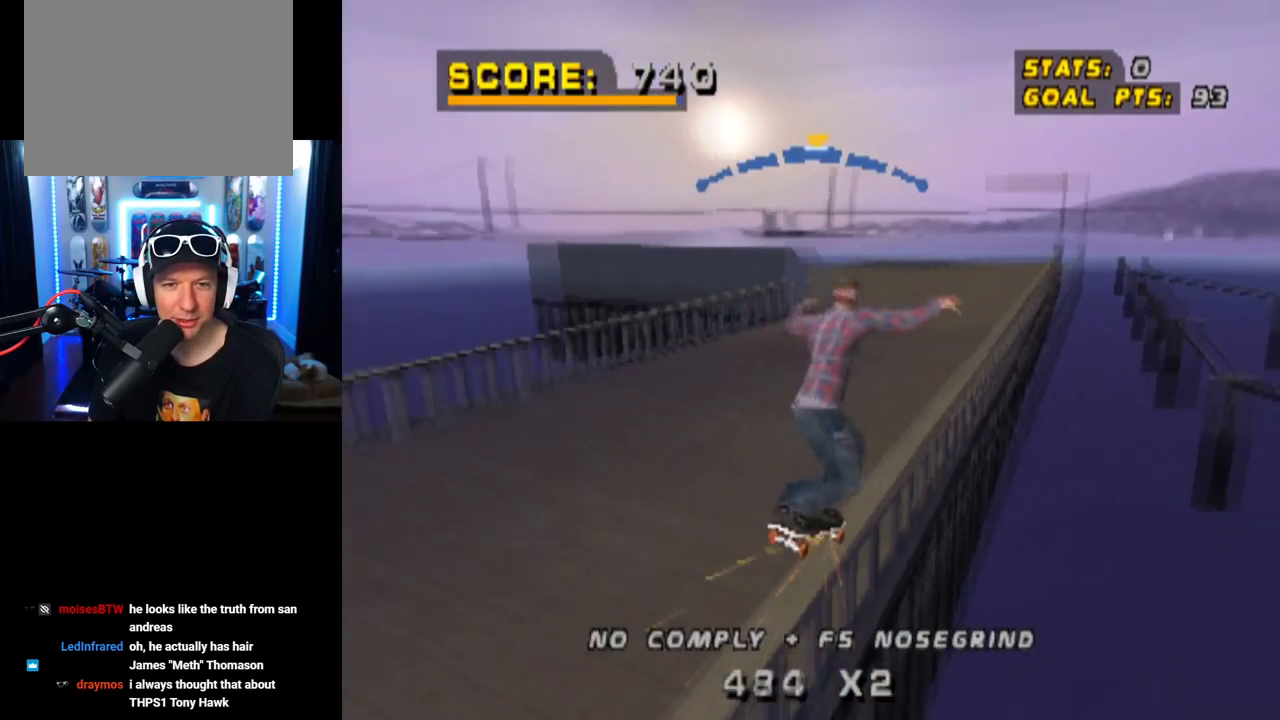
{"buttons": ["DPAD_DOWN", "DPAD_LEFT"], "left_stick": "center", "right_stick": "center", "events": [[200, "DPAD_LEFT", "down"], [217, "DPAD_DOWN", "down"], [250, "SQUARE", "down"], [301, "CROSS", "up"], [451, "SQUARE", "up"]]}
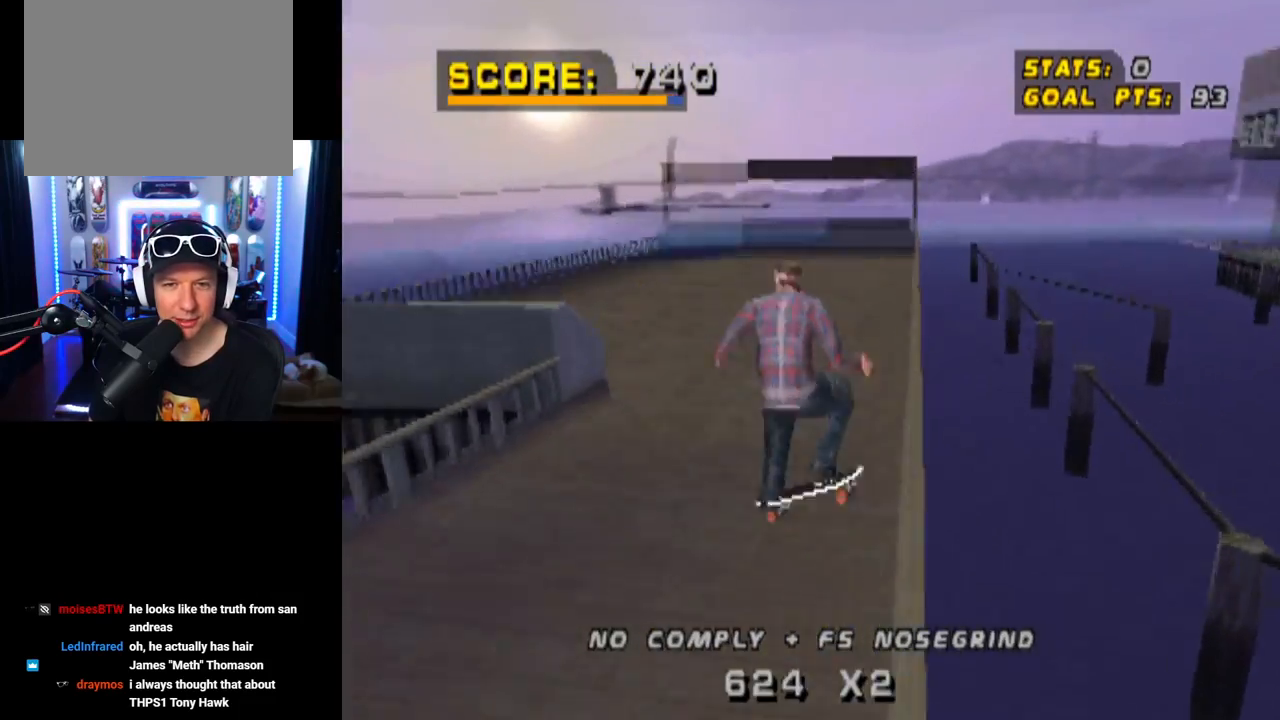
{"buttons": [], "left_stick": "center", "right_stick": "center", "events": [[33, "DPAD_DOWN", "up"], [66, "DPAD_LEFT", "up"]]}
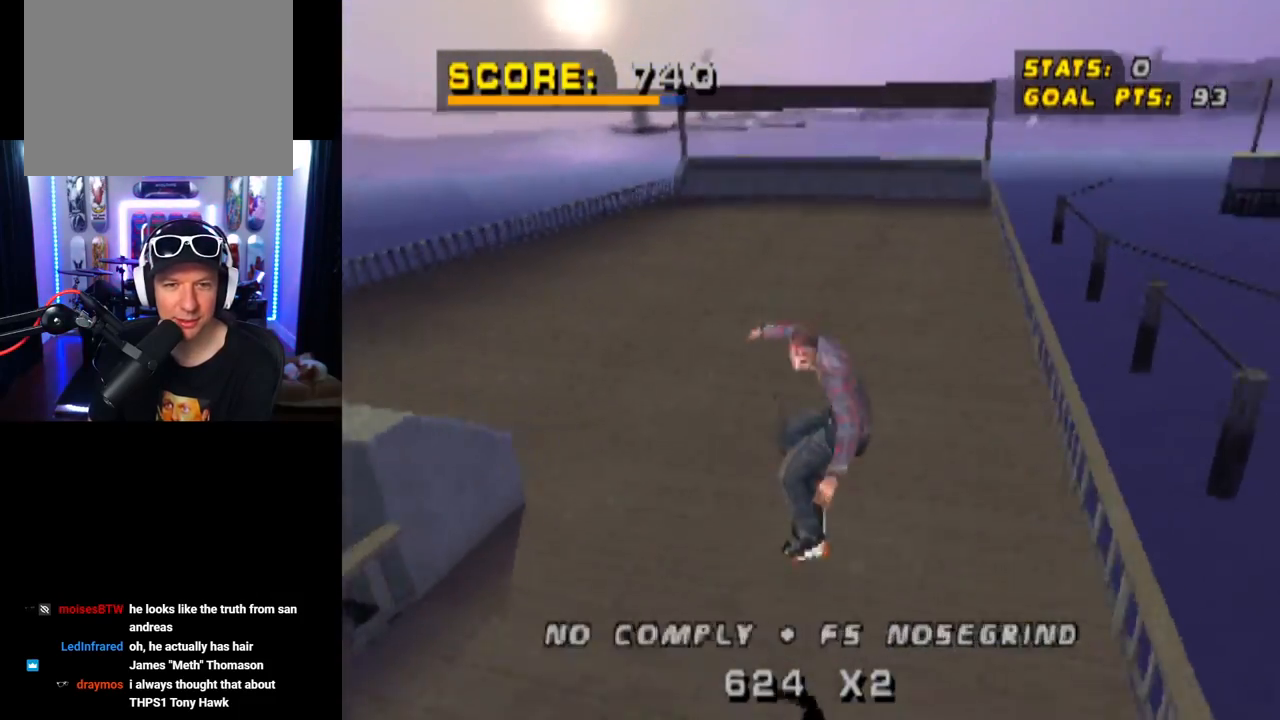
{"buttons": ["CROSS"], "left_stick": "center", "right_stick": "center", "events": [[17, "CROSS", "down"], [401, "DPAD_LEFT", "down"], [484, "DPAD_LEFT", "up"]]}
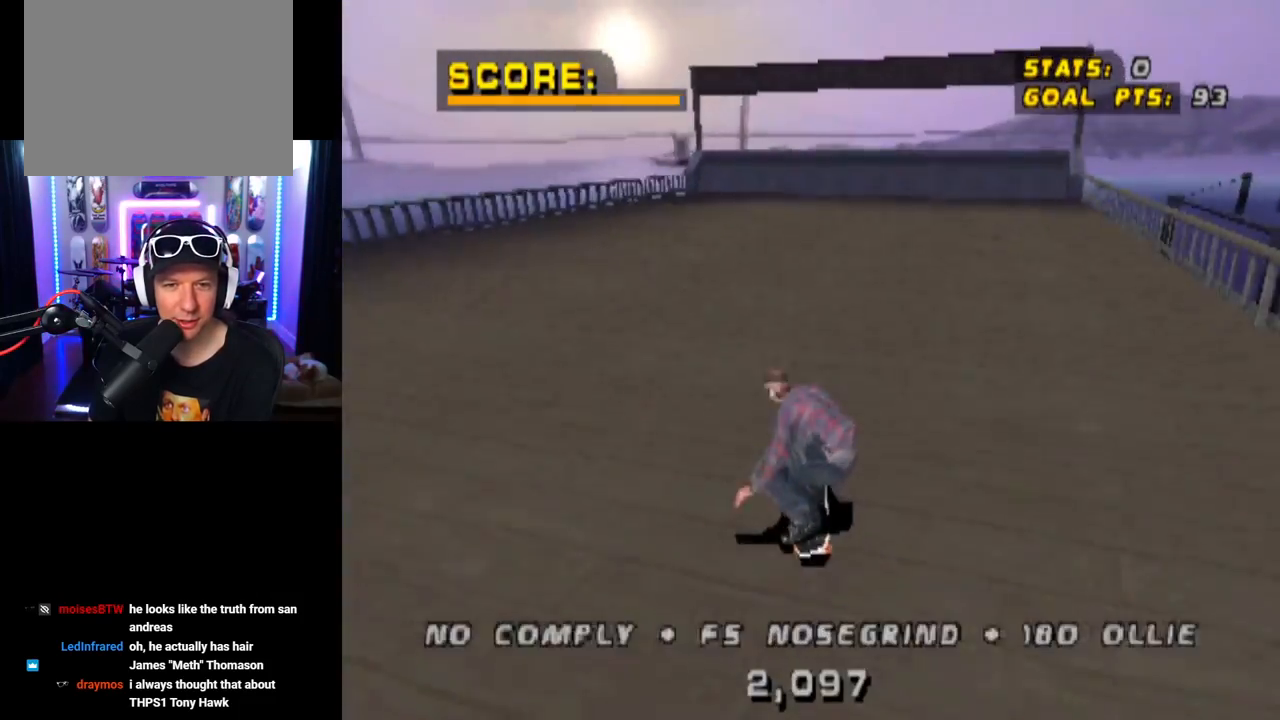
{"buttons": ["CROSS"], "left_stick": "center", "right_stick": "center", "events": []}
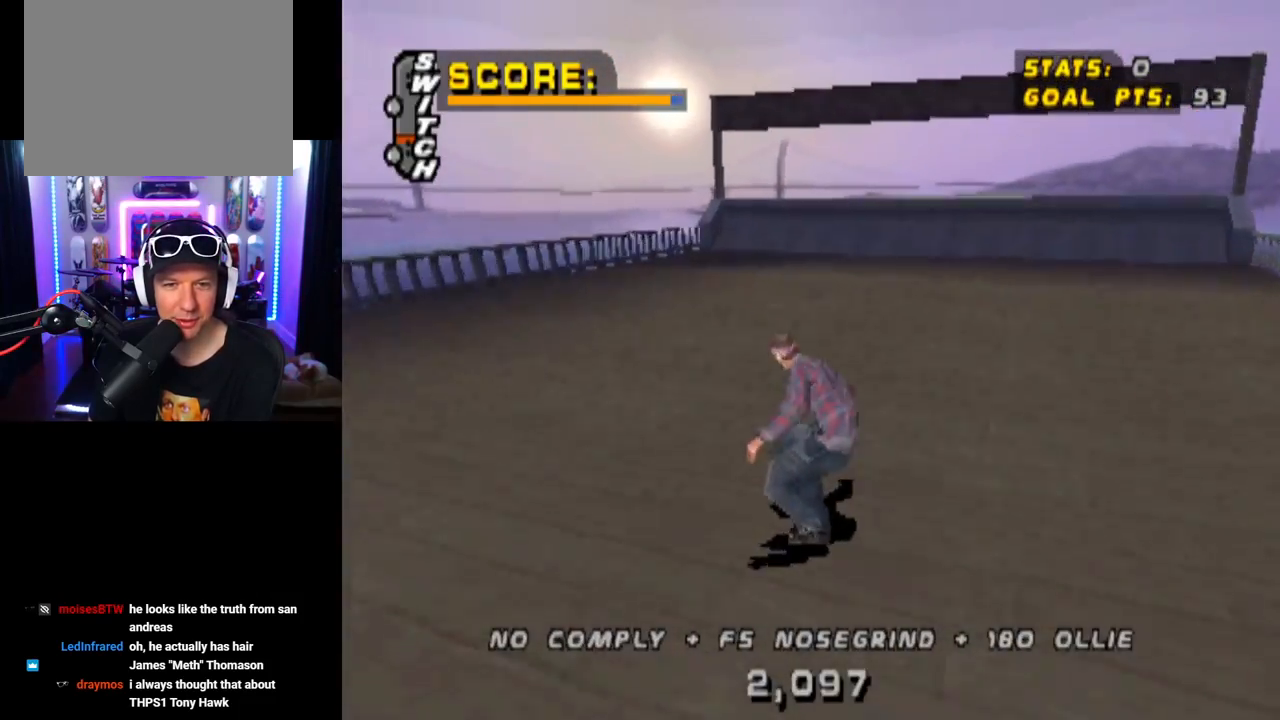
{"buttons": ["CROSS"], "left_stick": "center", "right_stick": "center", "events": []}
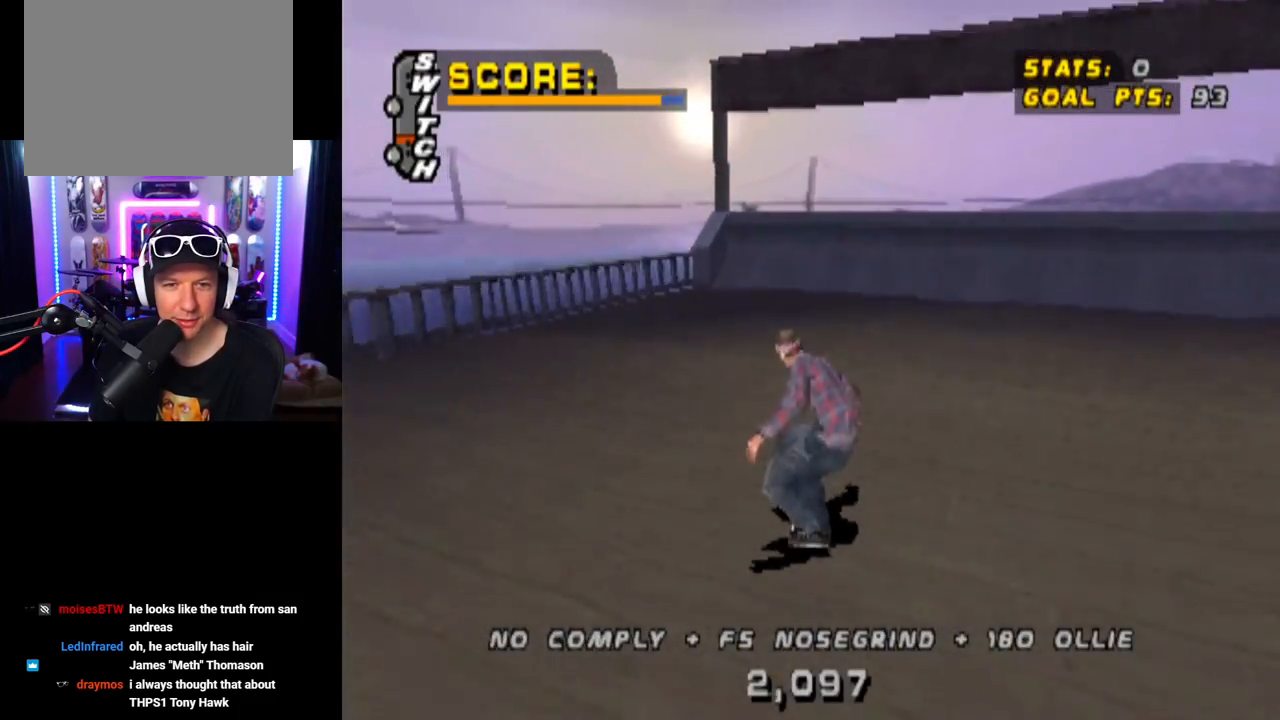
{"buttons": ["CROSS", "DPAD_DOWN", "DPAD_RIGHT"], "left_stick": "center", "right_stick": "center", "events": [[200, "DPAD_RIGHT", "down"], [317, "DPAD_DOWN", "down"]]}
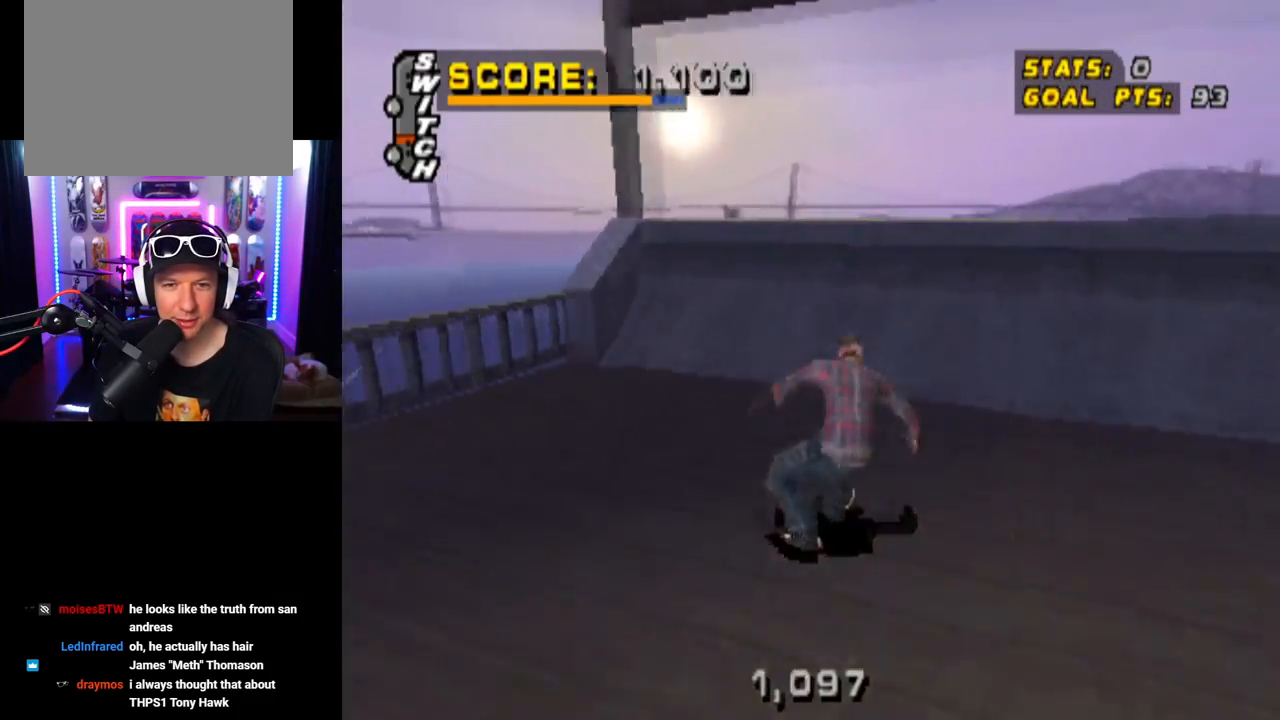
{"buttons": ["TRIANGLE", "DPAD_RIGHT"], "left_stick": "center", "right_stick": "center", "events": [[100, "DPAD_DOWN", "up"], [134, "DPAD_RIGHT", "up"], [267, "DPAD_RIGHT", "down"], [351, "CROSS", "up"], [351, "DPAD_RIGHT", "up"], [501, "DPAD_RIGHT", "down"], [501, "TRIANGLE", "down"]]}
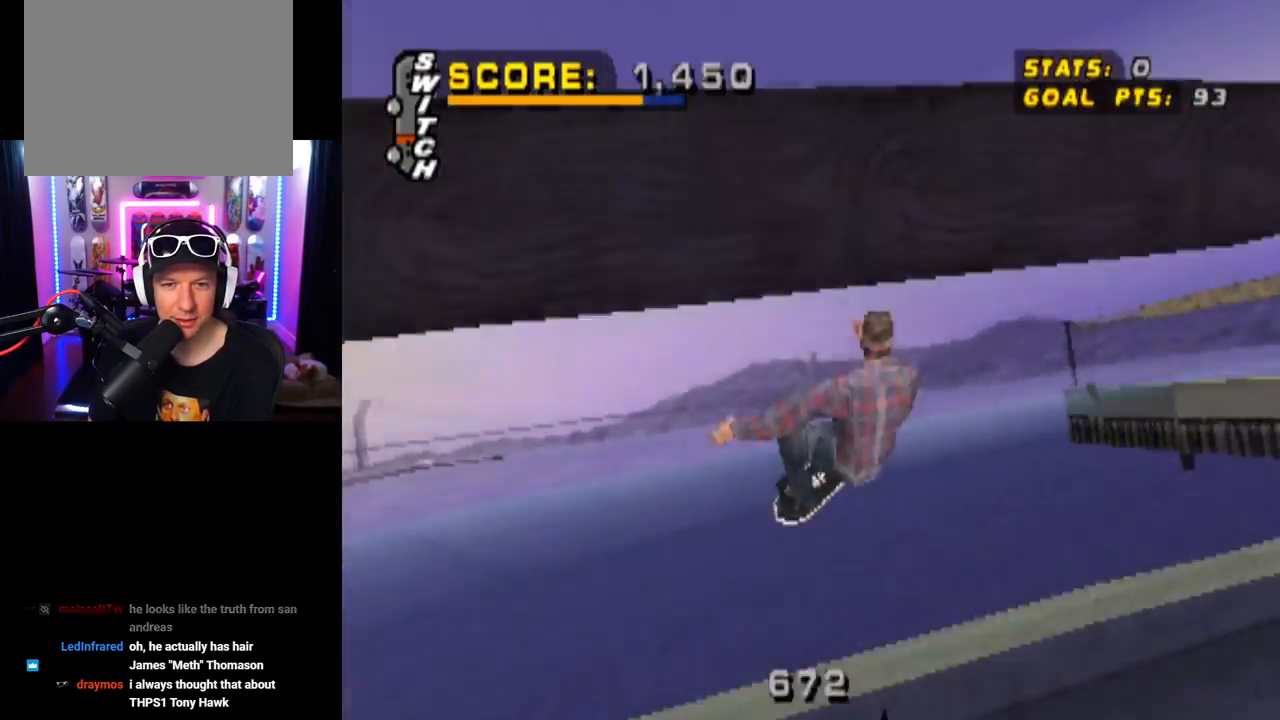
{"buttons": ["TRIANGLE"], "left_stick": "center", "right_stick": "center", "events": [[16, "DPAD_UP", "down"], [100, "DPAD_RIGHT", "up"], [100, "DPAD_UP", "up"], [167, "DPAD_UP", "down"], [317, "DPAD_UP", "up"]]}
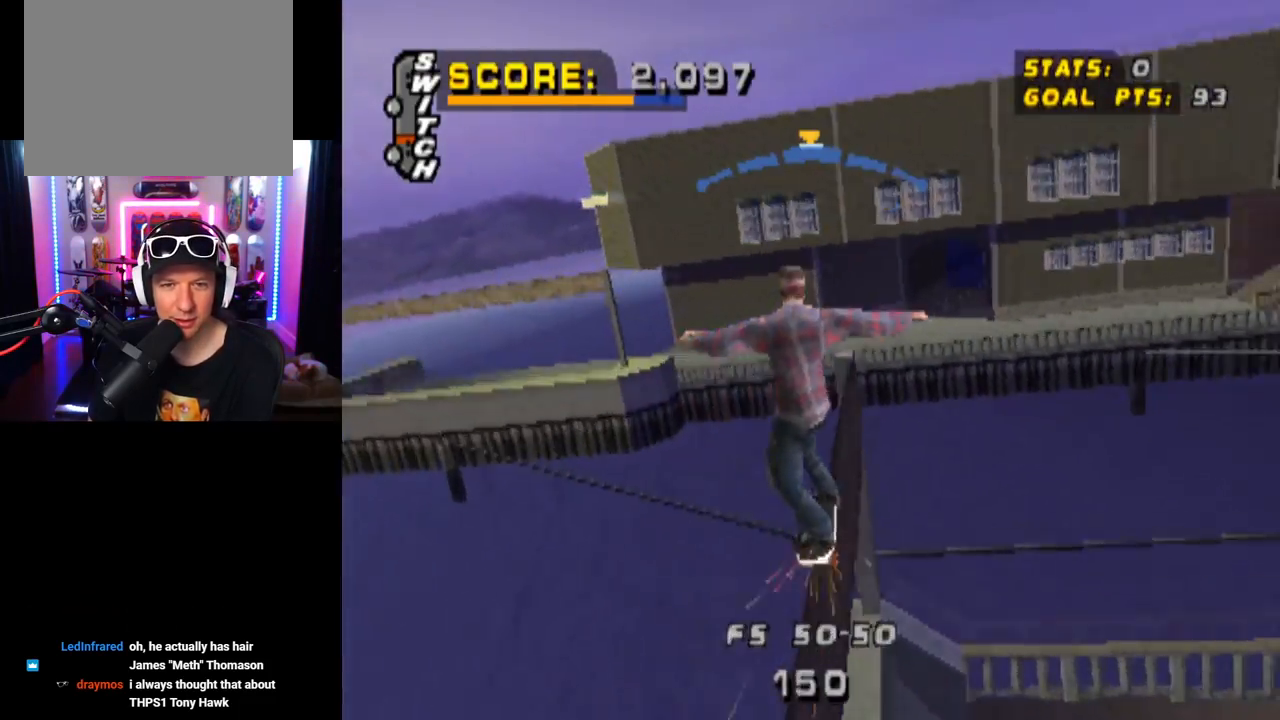
{"buttons": ["CROSS"], "left_stick": "center", "right_stick": "center", "events": [[50, "CROSS", "down"], [67, "TRIANGLE", "up"]]}
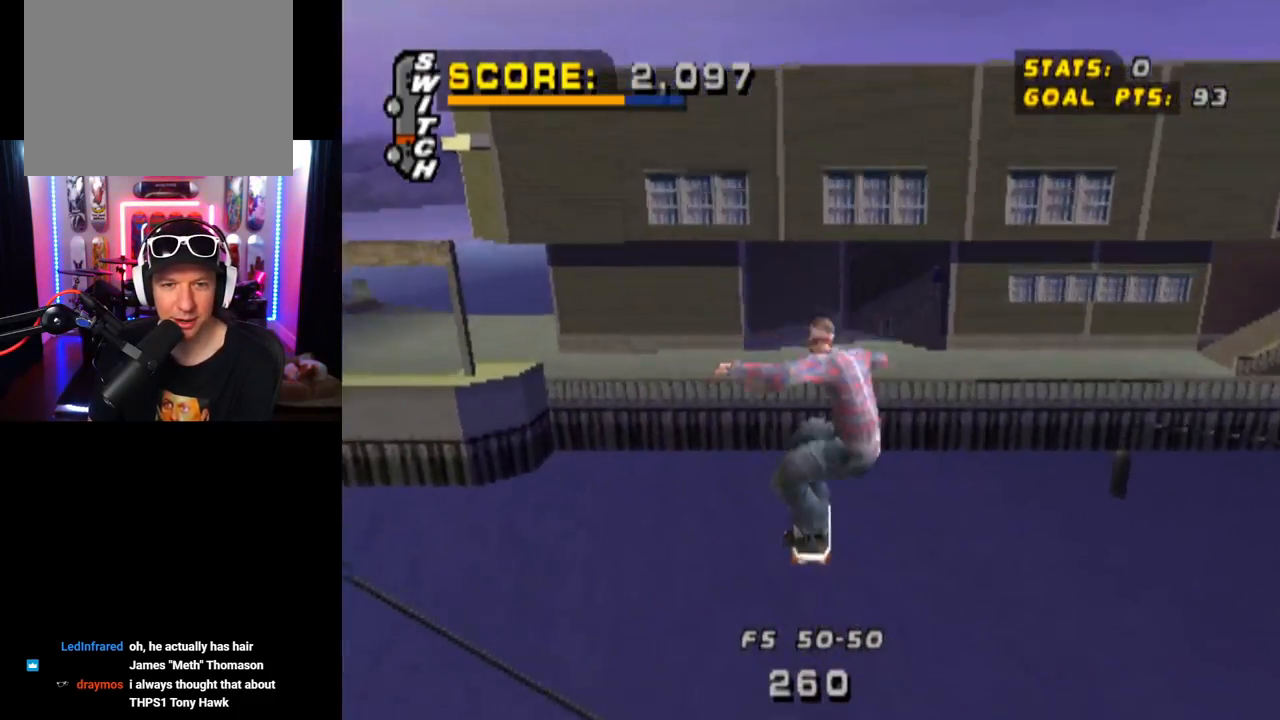
{"buttons": ["CROSS"], "left_stick": "center", "right_stick": "center", "events": [[66, "CROSS", "up"], [150, "CROSS", "down"], [267, "CROSS", "up"], [317, "CROSS", "down"]]}
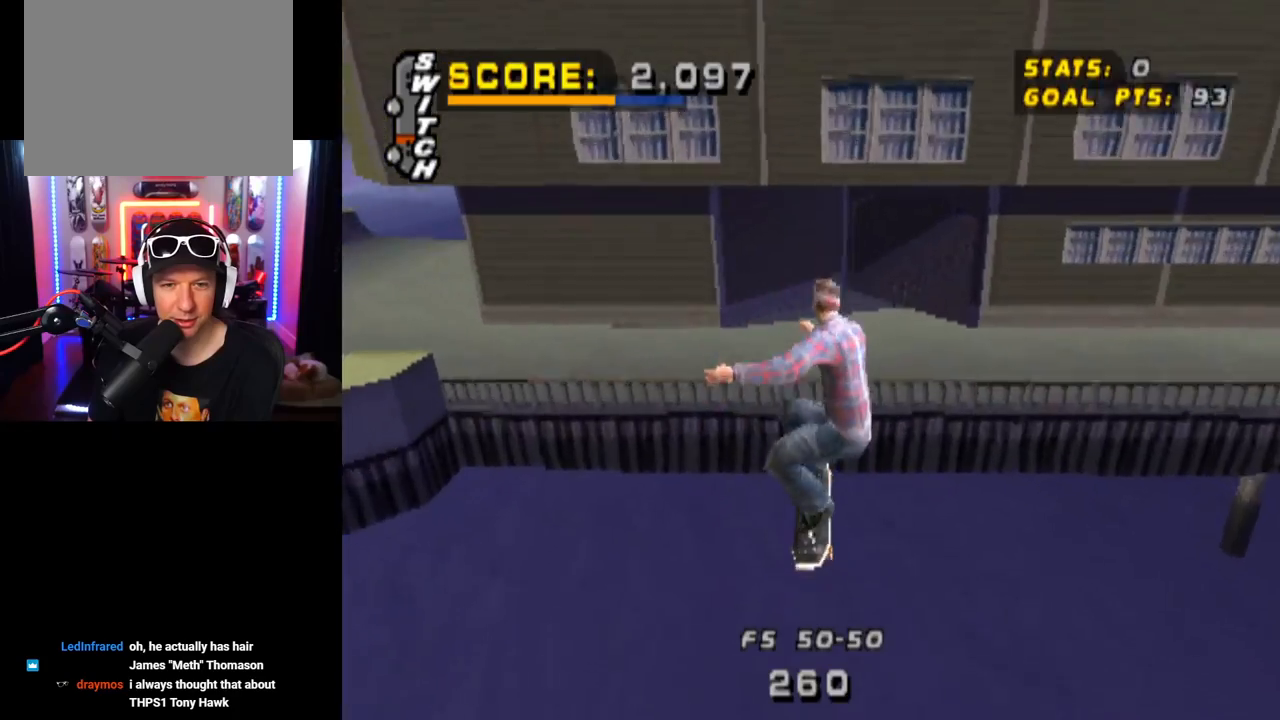
{"buttons": [], "left_stick": "center", "right_stick": "center", "events": [[267, "CROSS", "up"]]}
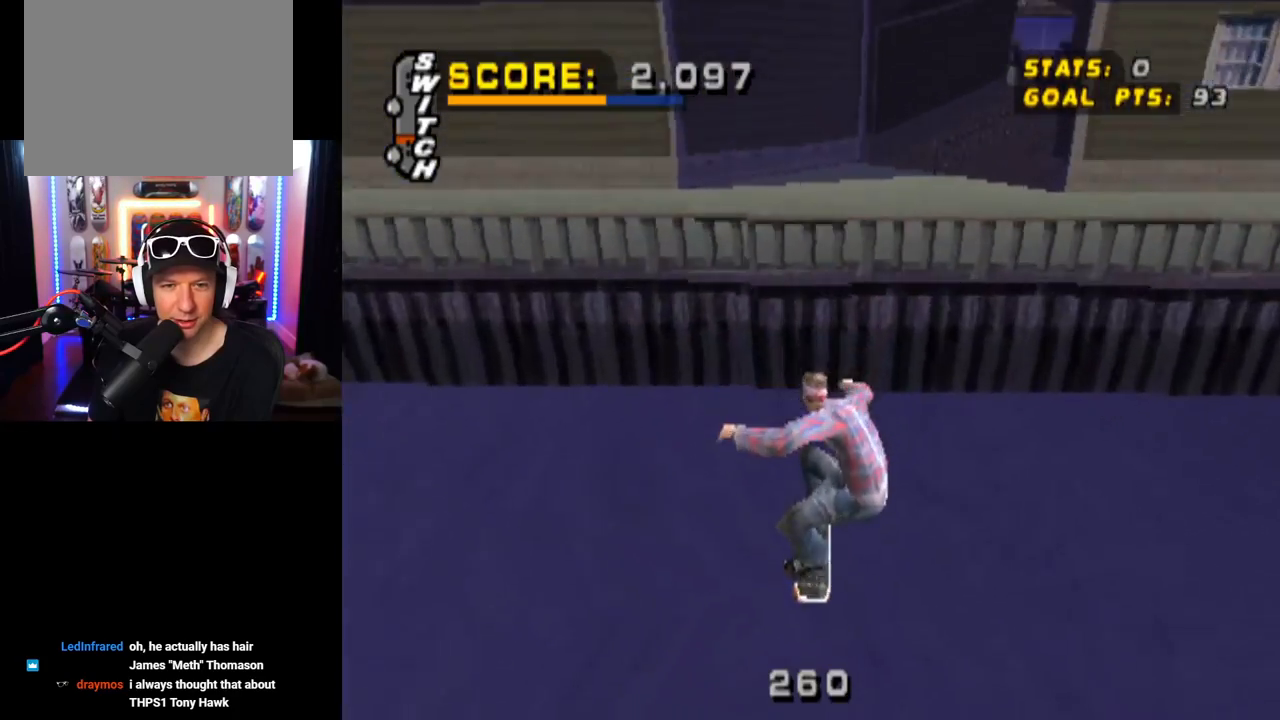
{"buttons": ["CROSS"], "left_stick": "center", "right_stick": "center", "events": [[183, "CROSS", "down"]]}
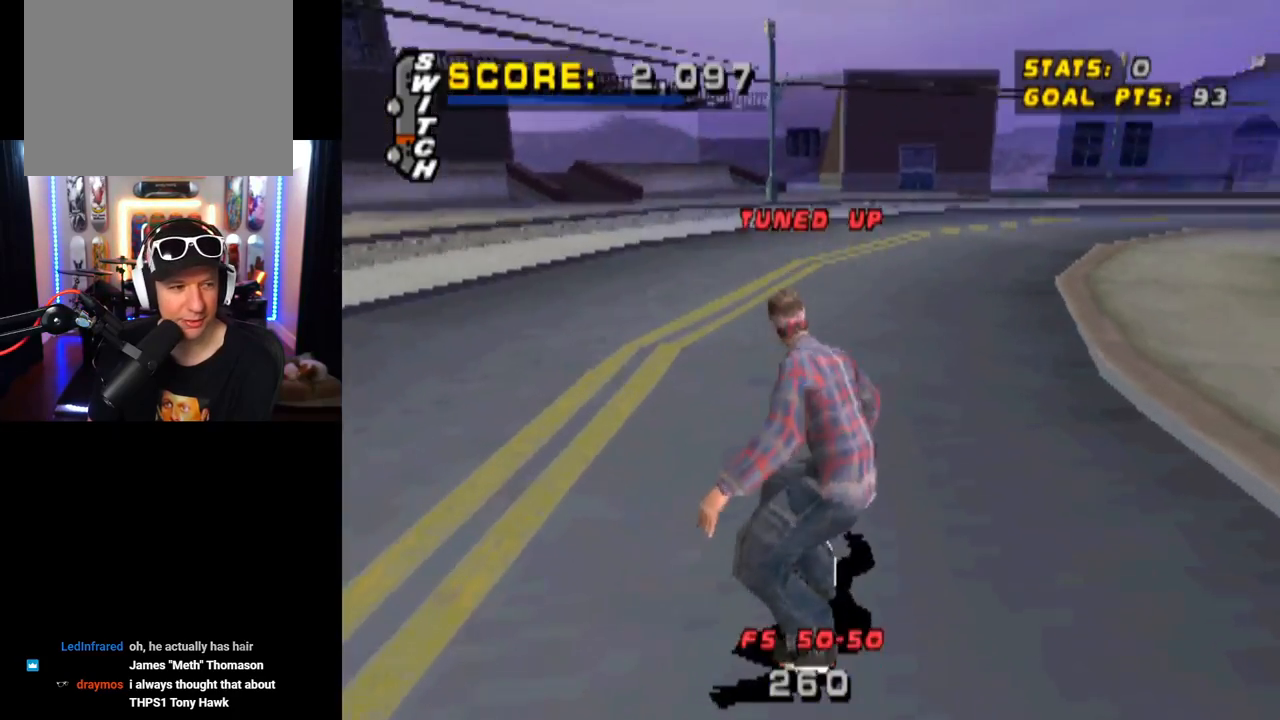
{"buttons": ["CROSS", "DPAD_RIGHT"], "left_stick": "center", "right_stick": "center", "events": [[484, "DPAD_RIGHT", "down"]]}
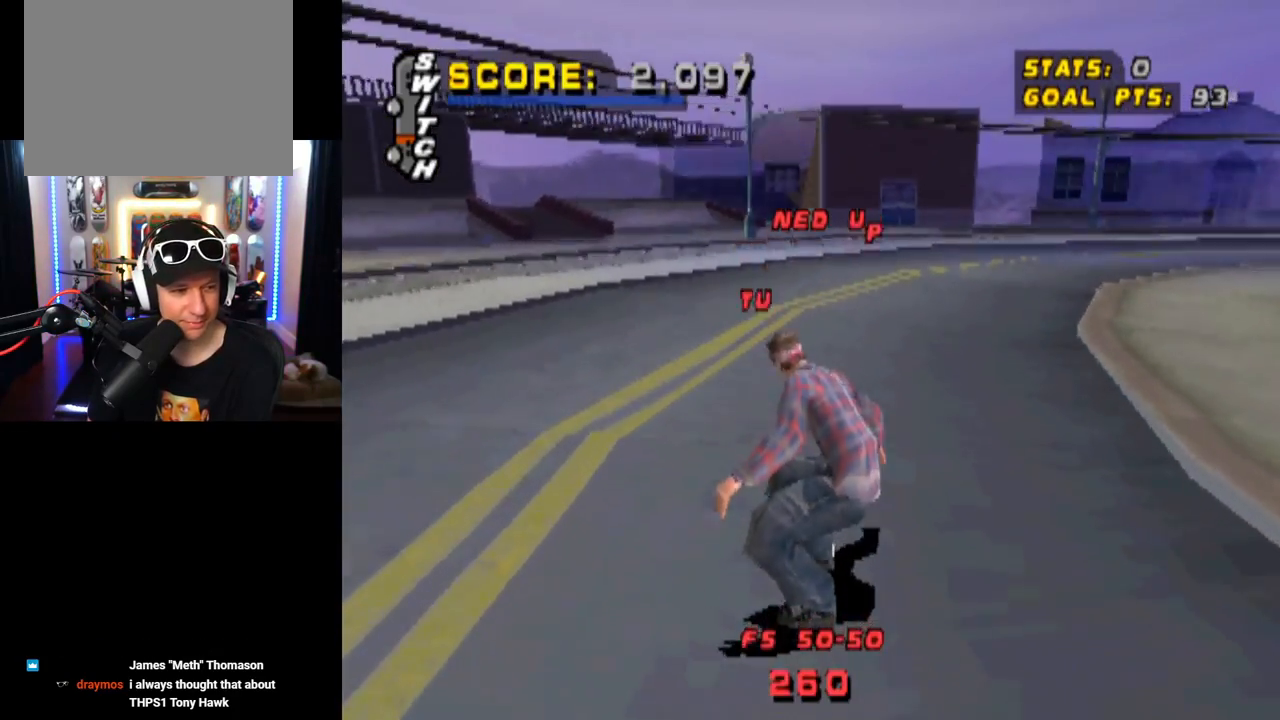
{"buttons": [], "left_stick": "center", "right_stick": "center", "events": [[117, "DPAD_RIGHT", "up"], [167, "CROSS", "up"], [200, "DPAD_DOWN", "down"], [200, "DPAD_RIGHT", "down"], [233, "SQUARE", "down"], [417, "DPAD_DOWN", "up"], [433, "DPAD_RIGHT", "up"], [450, "SQUARE", "up"]]}
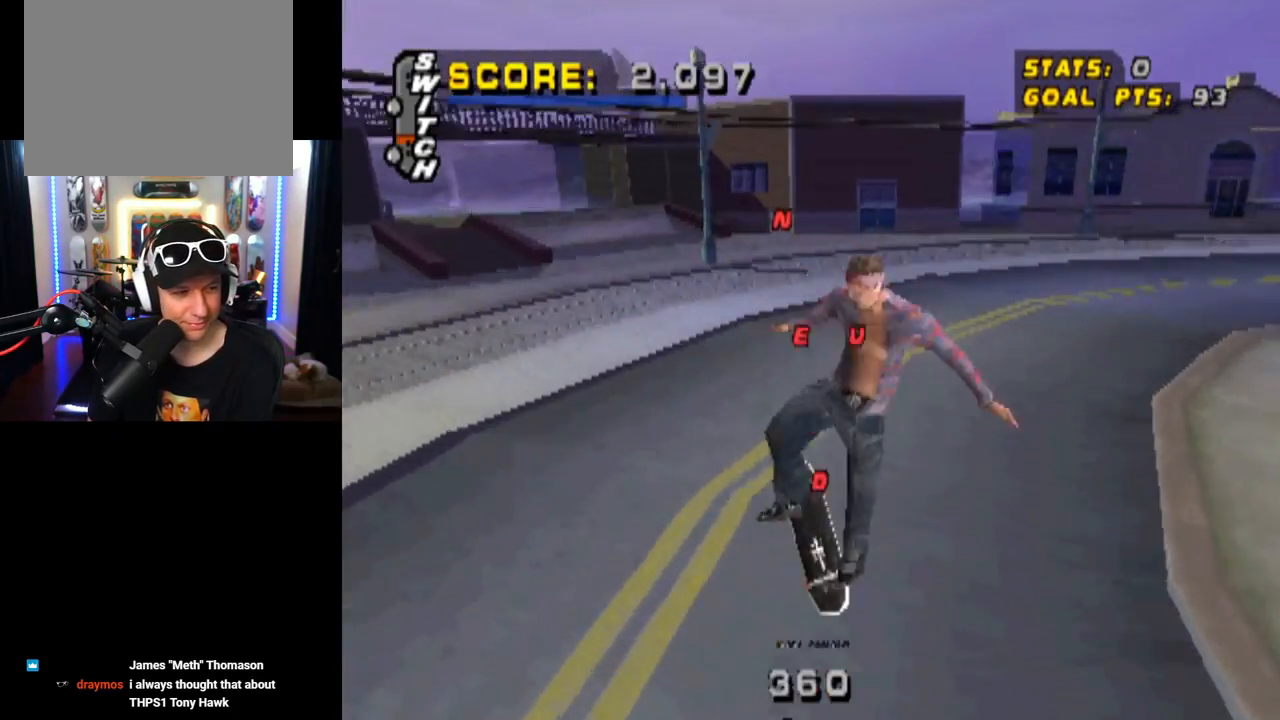
{"buttons": ["CROSS"], "left_stick": "center", "right_stick": "center", "events": [[17, "CROSS", "down"], [67, "DPAD_DOWN", "down"], [200, "DPAD_DOWN", "up"], [284, "DPAD_UP", "down"], [451, "DPAD_UP", "up"]]}
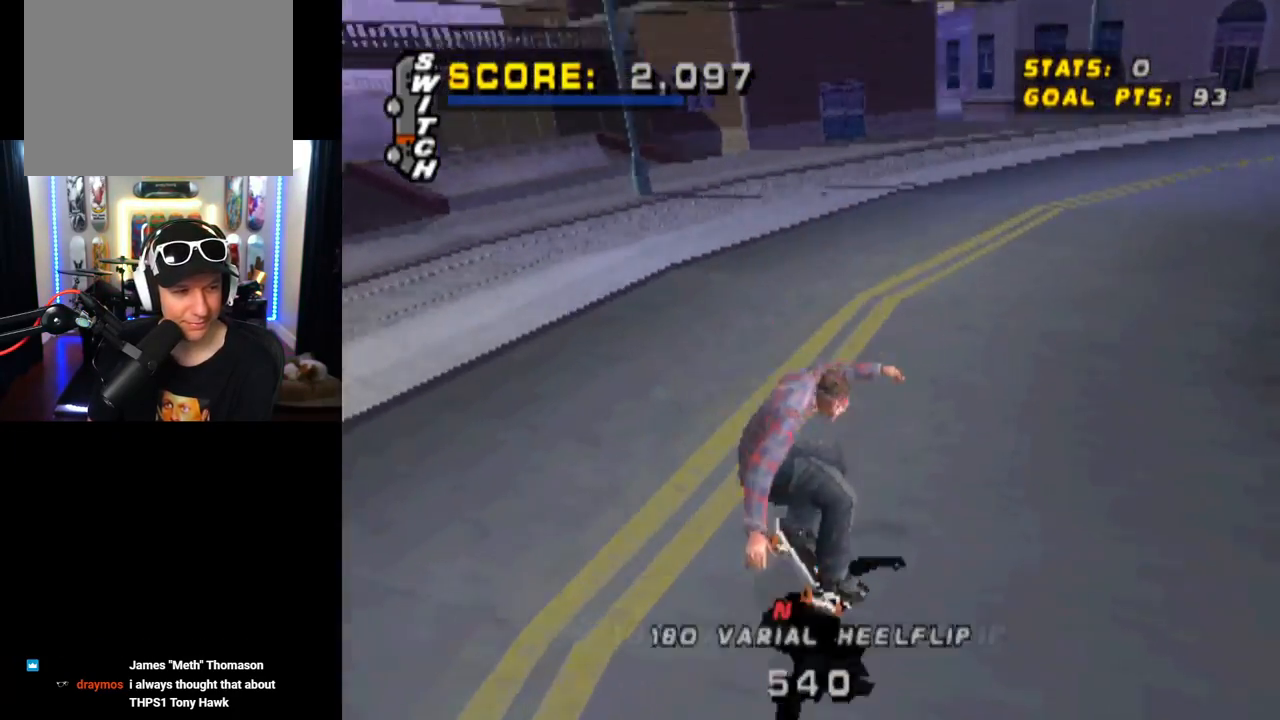
{"buttons": ["CROSS"], "left_stick": "center", "right_stick": "center", "events": [[50, "DPAD_RIGHT", "down"], [116, "SQUARE", "down"], [133, "CROSS", "up"], [317, "SQUARE", "up"], [367, "DPAD_RIGHT", "up"], [484, "CROSS", "down"]]}
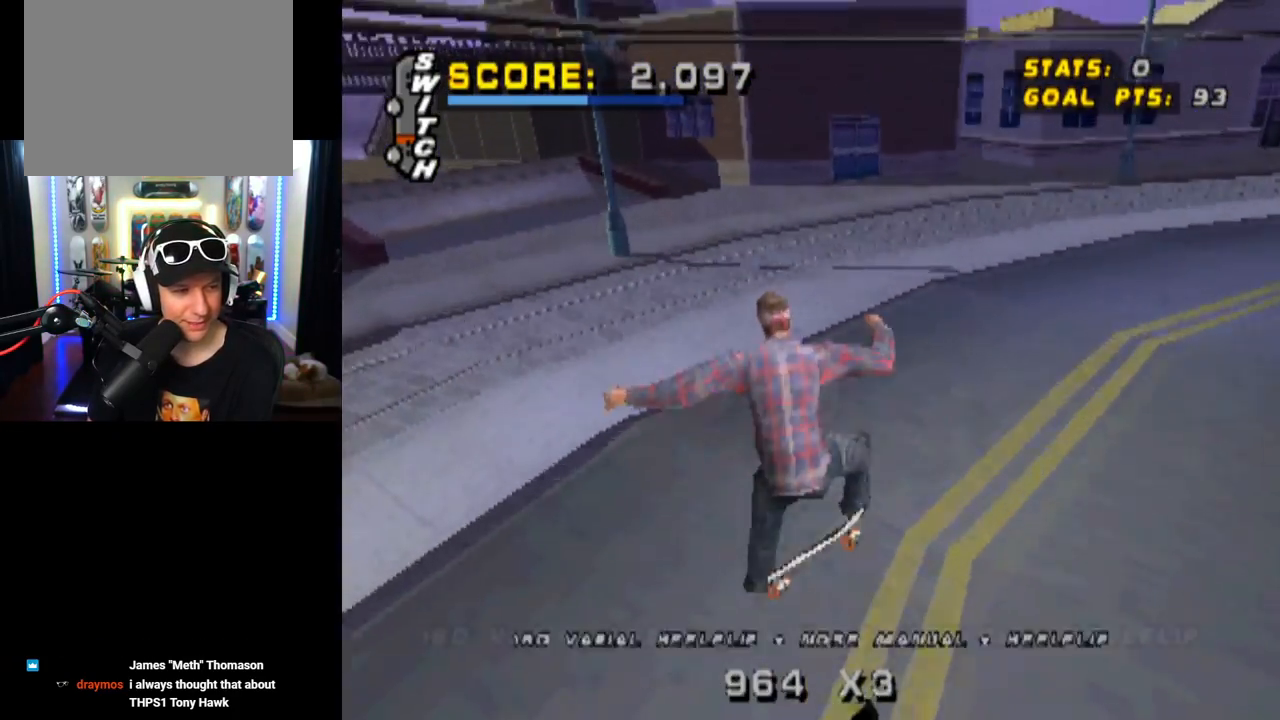
{"buttons": ["CROSS", "DPAD_RIGHT"], "left_stick": "center", "right_stick": "center", "events": [[117, "DPAD_DOWN", "down"], [234, "DPAD_DOWN", "up"], [284, "DPAD_UP", "down"], [451, "DPAD_UP", "up"], [467, "DPAD_RIGHT", "down"]]}
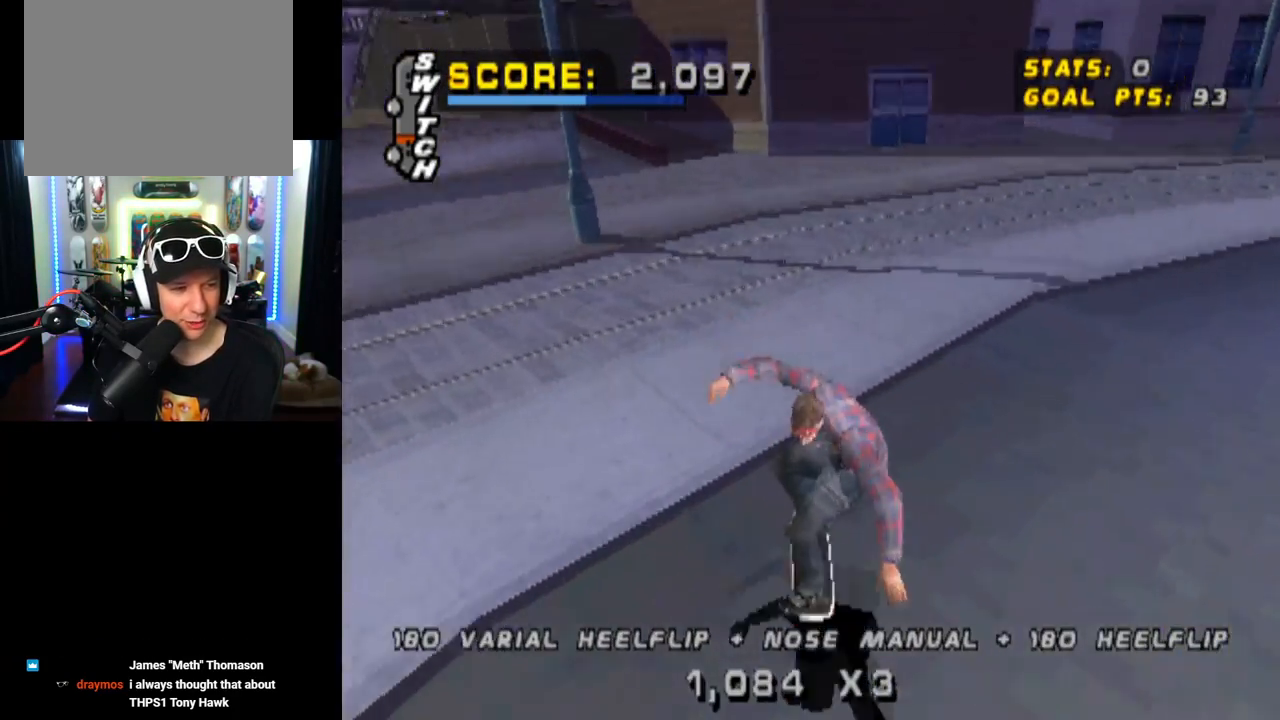
{"buttons": ["CROSS", "R1", "DPAD_RIGHT"], "left_stick": "center", "right_stick": "center", "events": [[17, "DPAD_DOWN", "down"], [234, "SQUARE", "down"], [250, "CROSS", "up"], [317, "R1", "down"], [450, "SQUARE", "up"], [501, "CROSS", "down"], [501, "DPAD_DOWN", "up"]]}
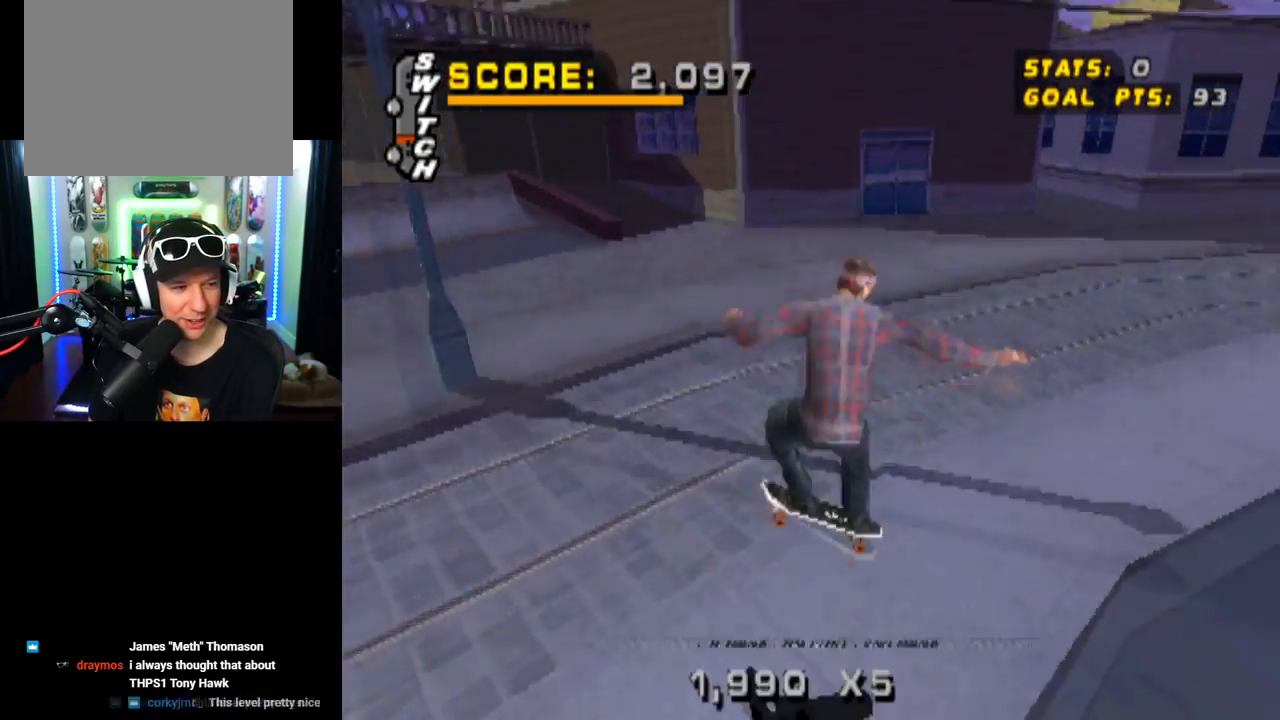
{"buttons": ["CROSS"], "left_stick": "center", "right_stick": "center", "events": [[33, "DPAD_RIGHT", "up"], [250, "R1", "up"]]}
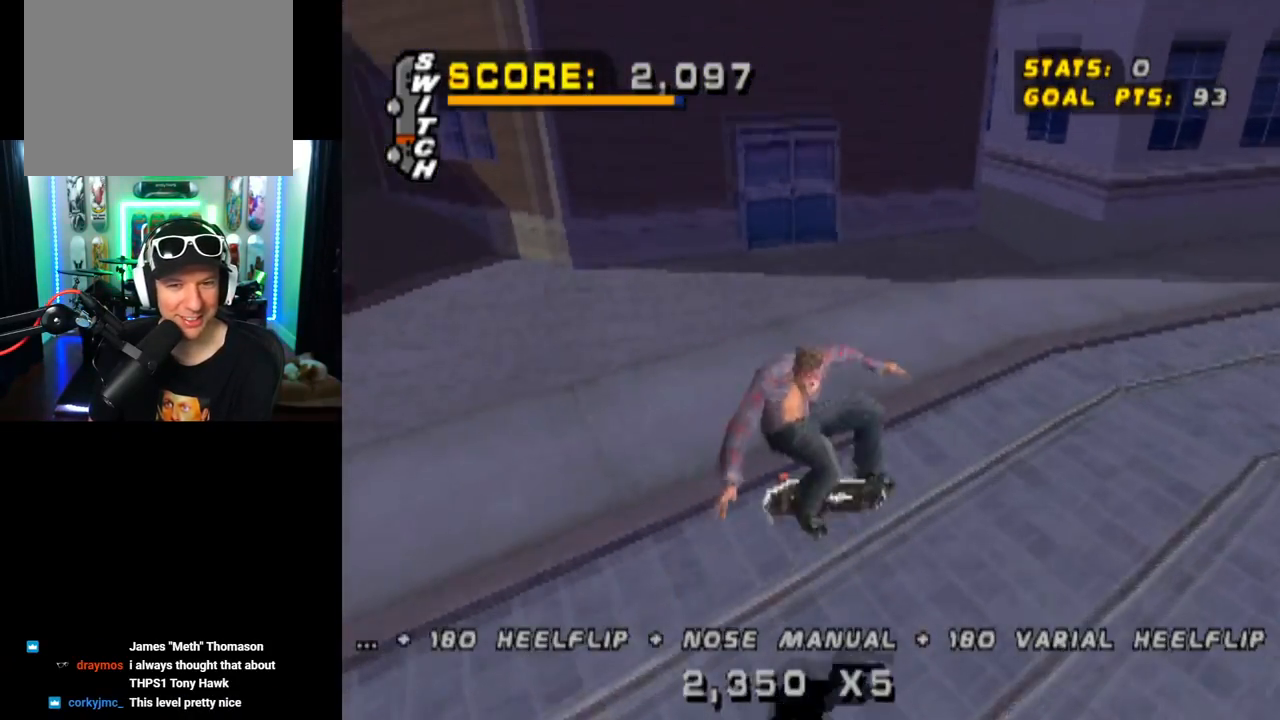
{"buttons": ["CROSS", "DPAD_LEFT"], "left_stick": "center", "right_stick": "center", "events": [[67, "DPAD_RIGHT", "down"], [100, "DPAD_DOWN", "down"], [250, "DPAD_DOWN", "up"], [300, "DPAD_RIGHT", "up"], [501, "DPAD_LEFT", "down"]]}
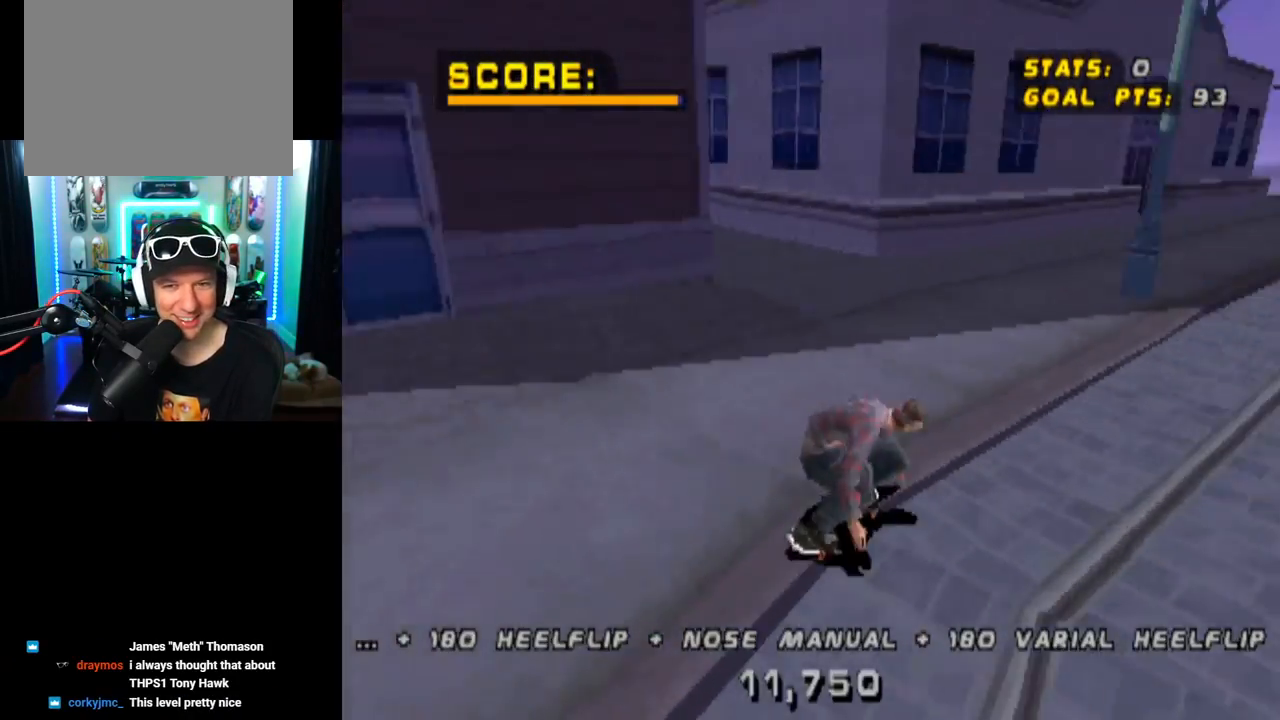
{"buttons": ["CROSS"], "left_stick": "center", "right_stick": "center", "events": [[183, "DPAD_LEFT", "up"]]}